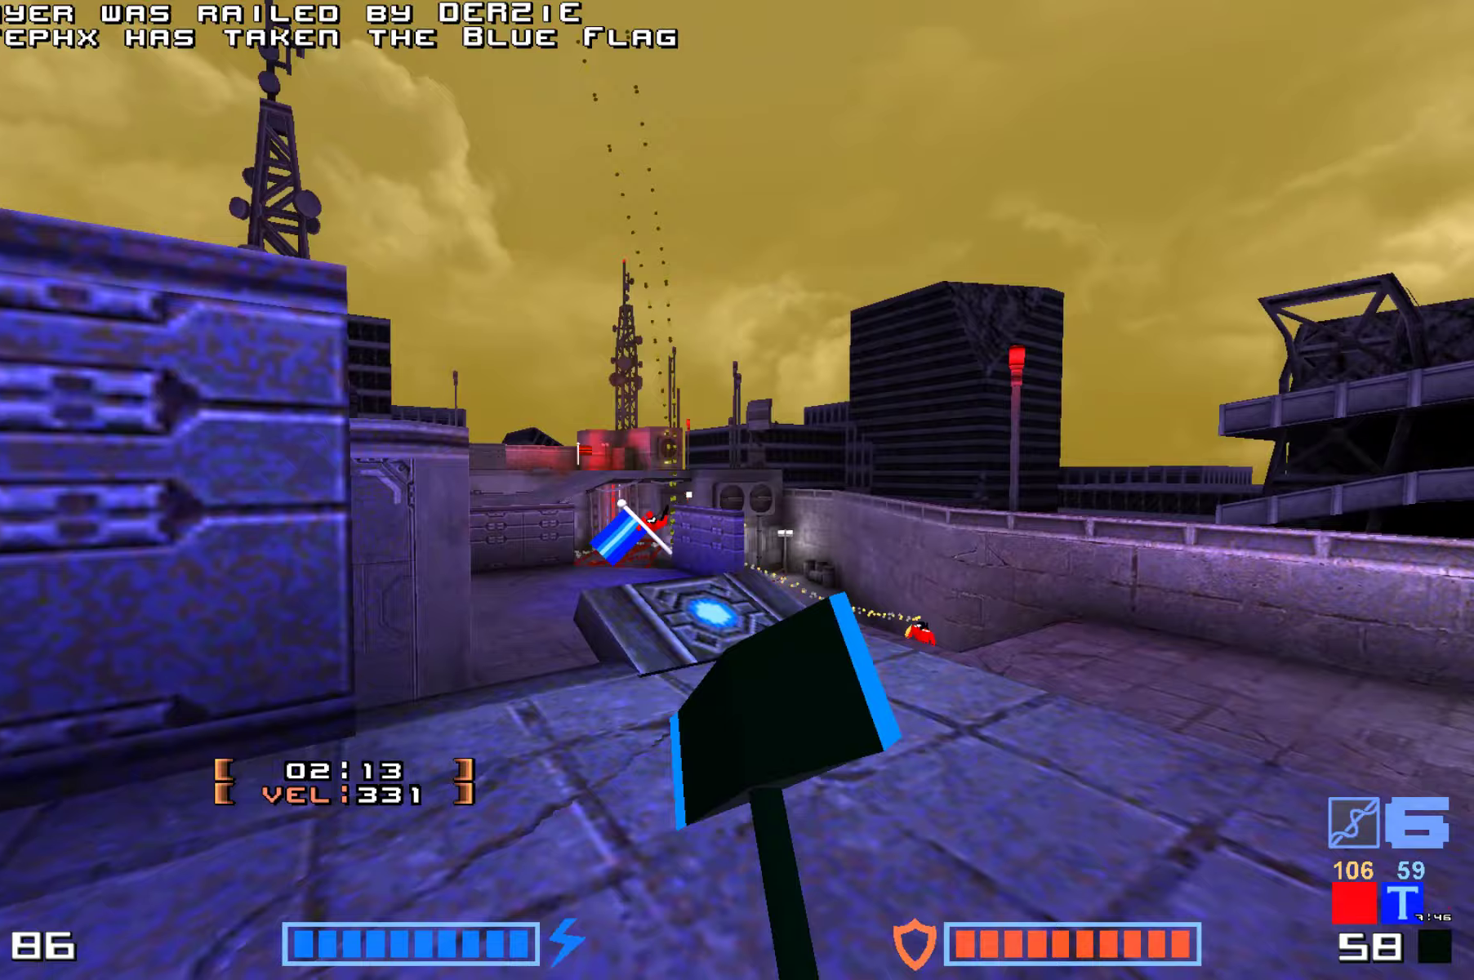
Gameplay with keyboard; each line is a JSON object with the keys held at the frame after it (dt_ms = milliseconds from this image to that frame). "events" lists presses ("down") and releases ("up") of "down", "hammer", "hook", "jump", "right" and "up" between this image and that frame as [ms after this image, input, new state], when the widget could be followed in between. No other keys are recorded. Mouse input is not recorded. Key names are as the overlay labels them; some are game actions (e.g. jump) rather than physical keys.
{"dt_ms": 400, "keys": ["up"], "events": [[83, "right", "up"]]}
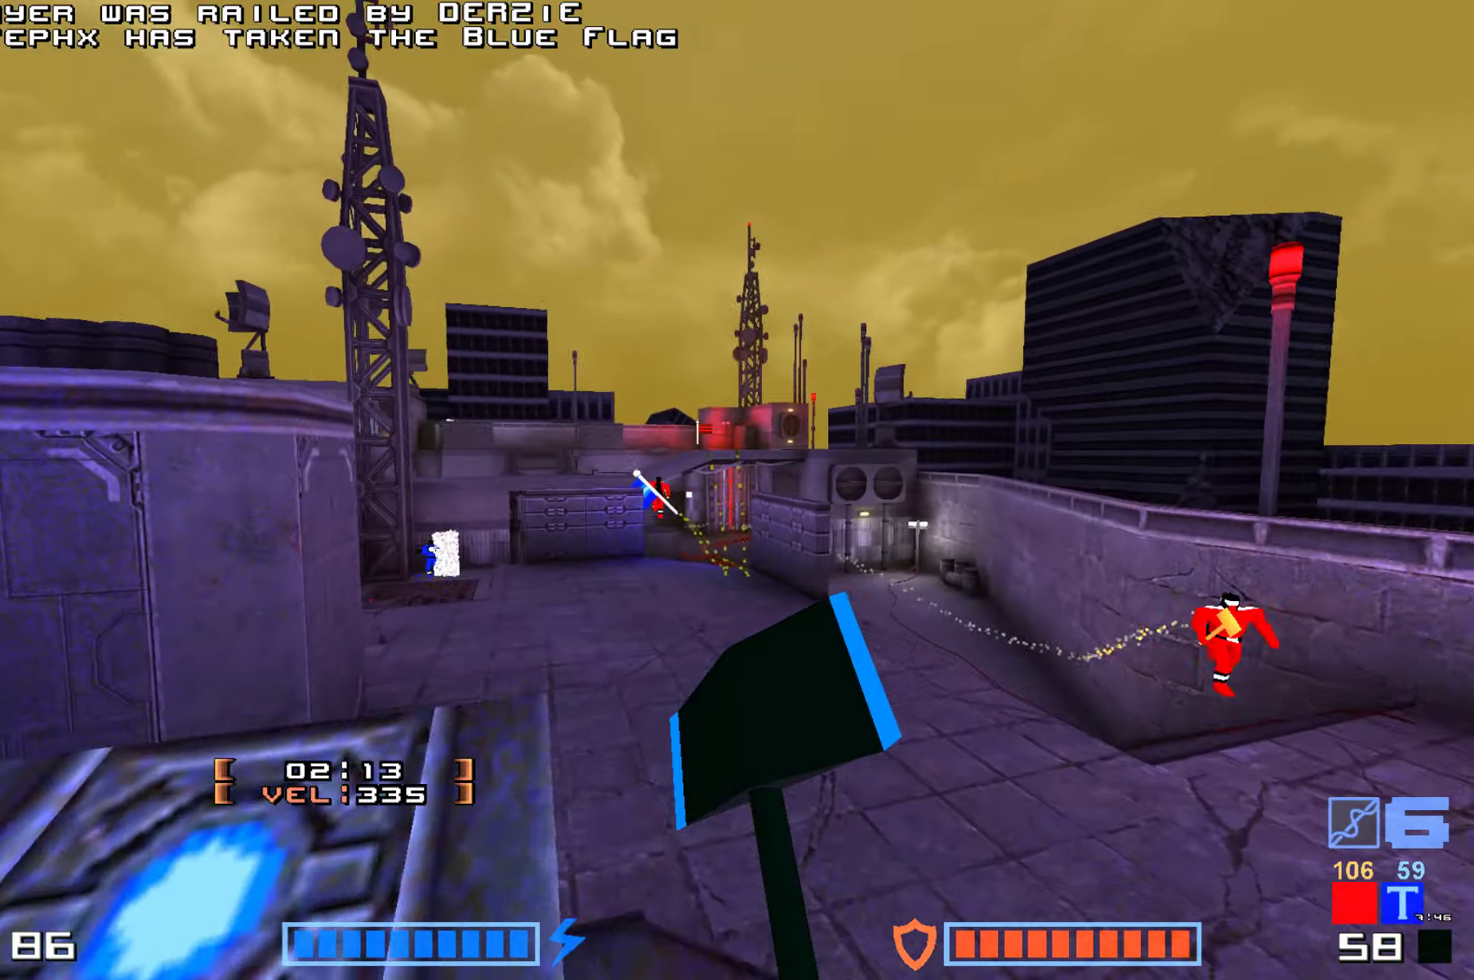
{"dt_ms": 500, "keys": ["jump", "up"], "events": [[167, "jump", "down"], [183, "hammer", "down"], [267, "hammer", "up"], [367, "hammer", "down"], [467, "hammer", "up"]]}
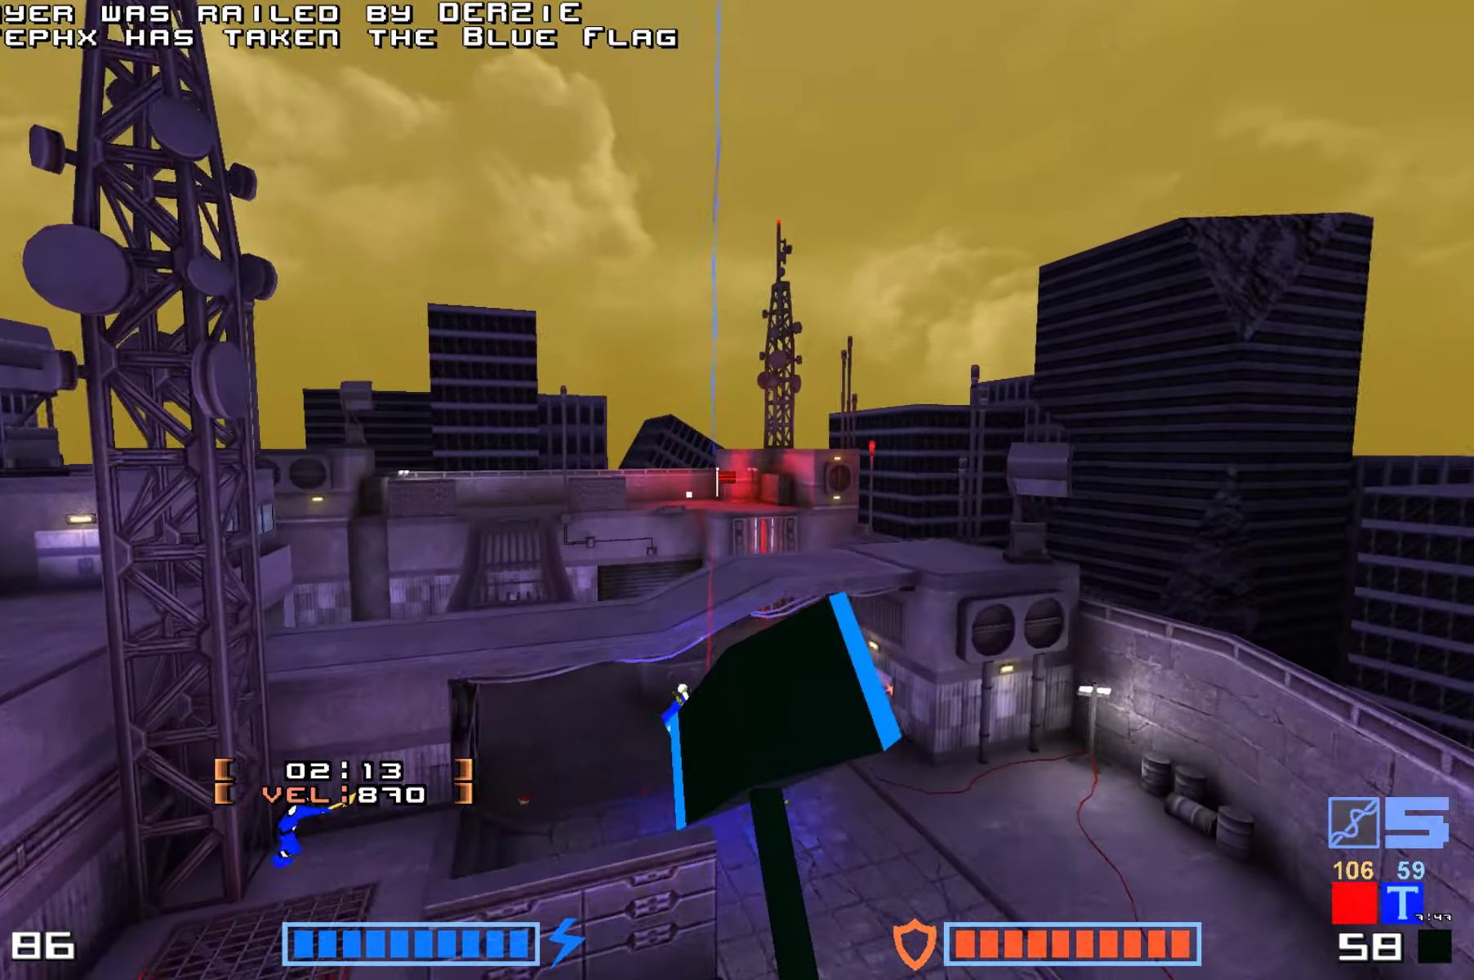
{"dt_ms": 500, "keys": ["up"], "events": [[50, "hammer", "down"], [133, "up", "up"], [167, "hammer", "up"], [250, "up", "down"], [467, "jump", "up"]]}
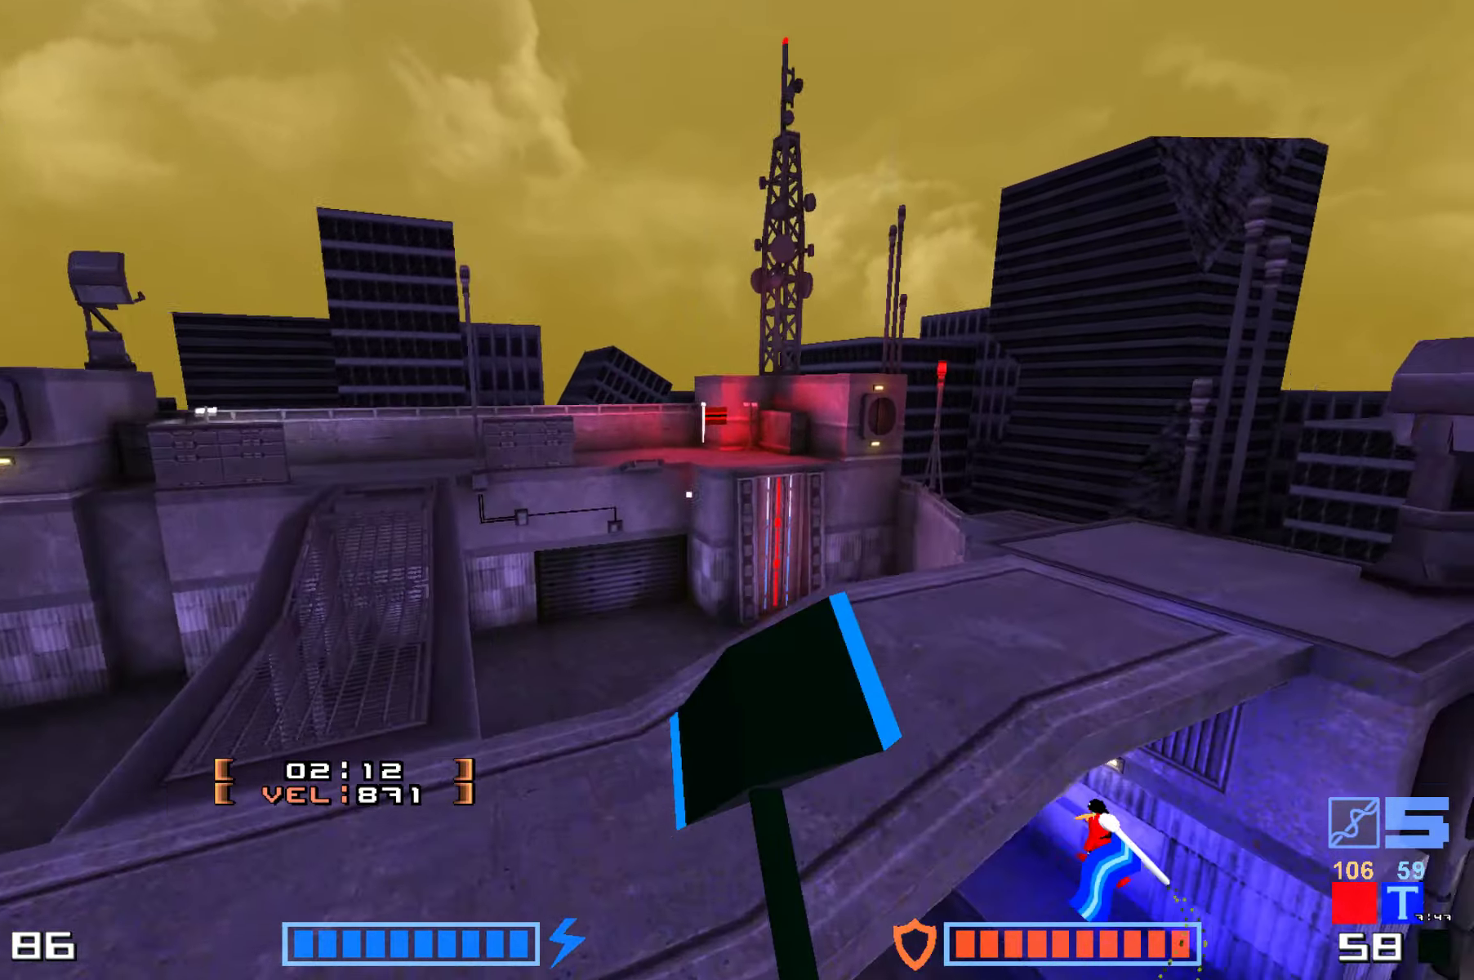
{"dt_ms": 500, "keys": ["up"], "events": [[100, "right", "down"], [200, "right", "up"], [217, "jump", "down"], [300, "hammer", "down"], [467, "hammer", "up"], [467, "jump", "up"]]}
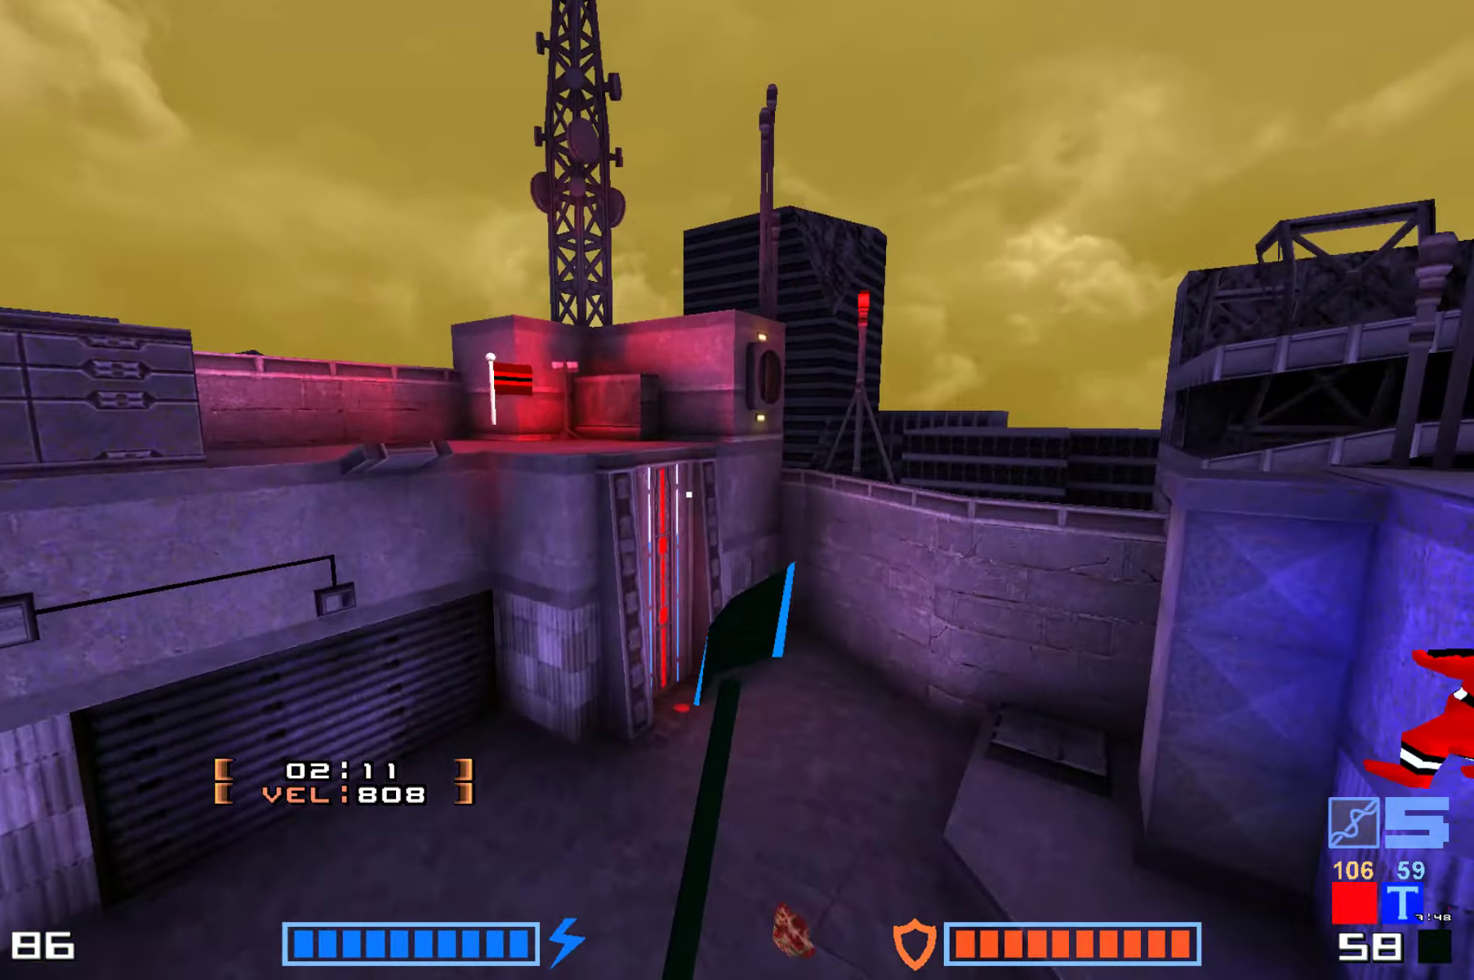
{"dt_ms": 500, "keys": ["right", "up"], "events": [[183, "right", "down"]]}
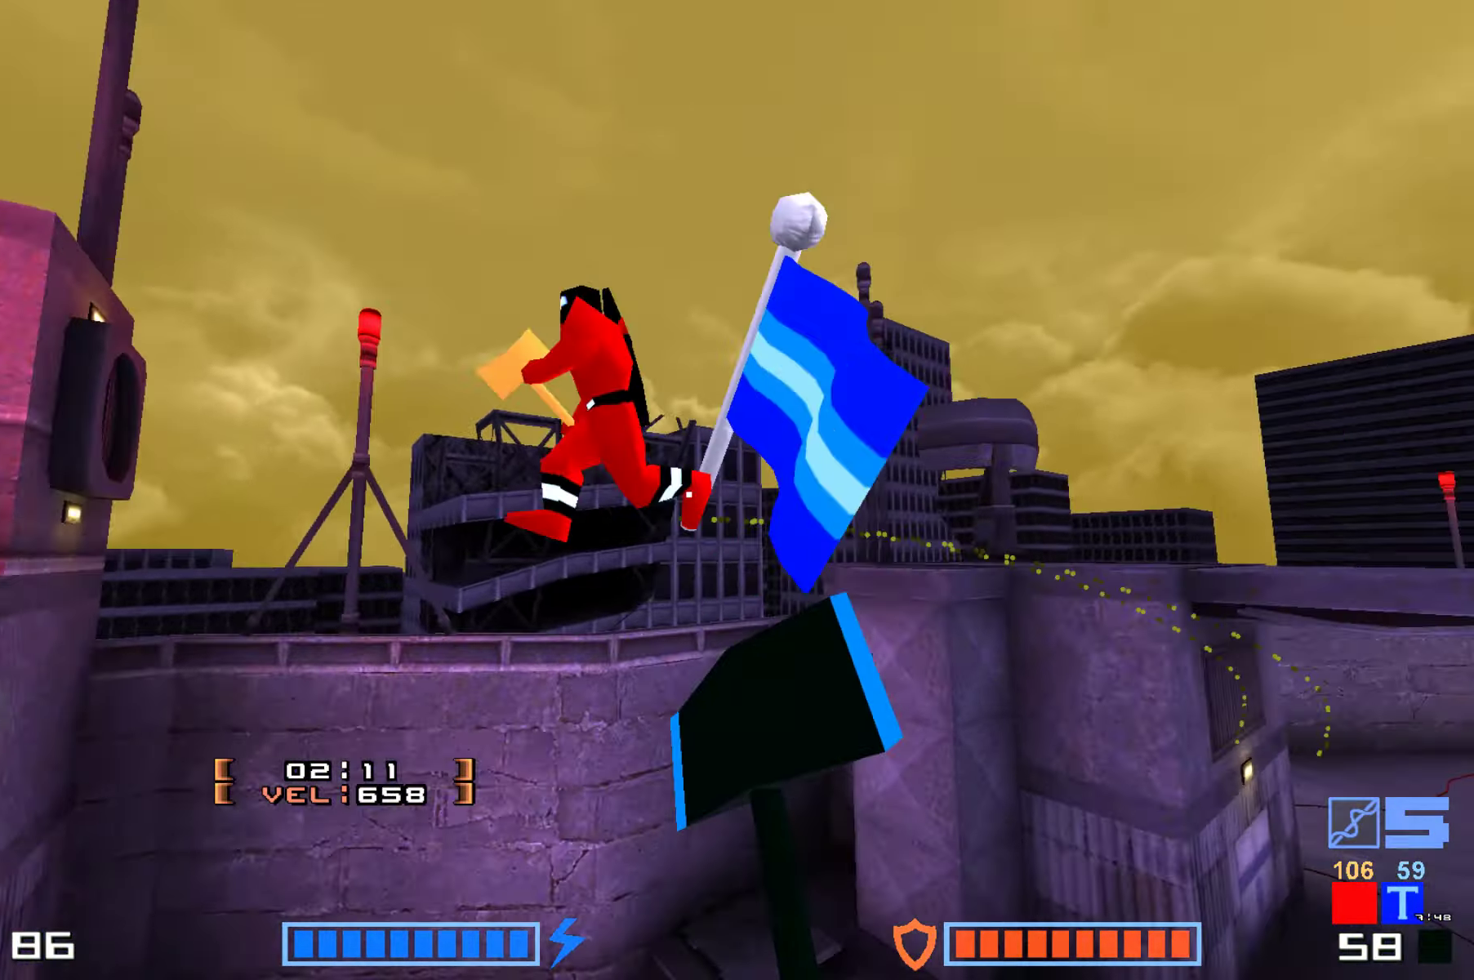
{"dt_ms": 500, "keys": ["up"], "events": [[283, "right", "up"]]}
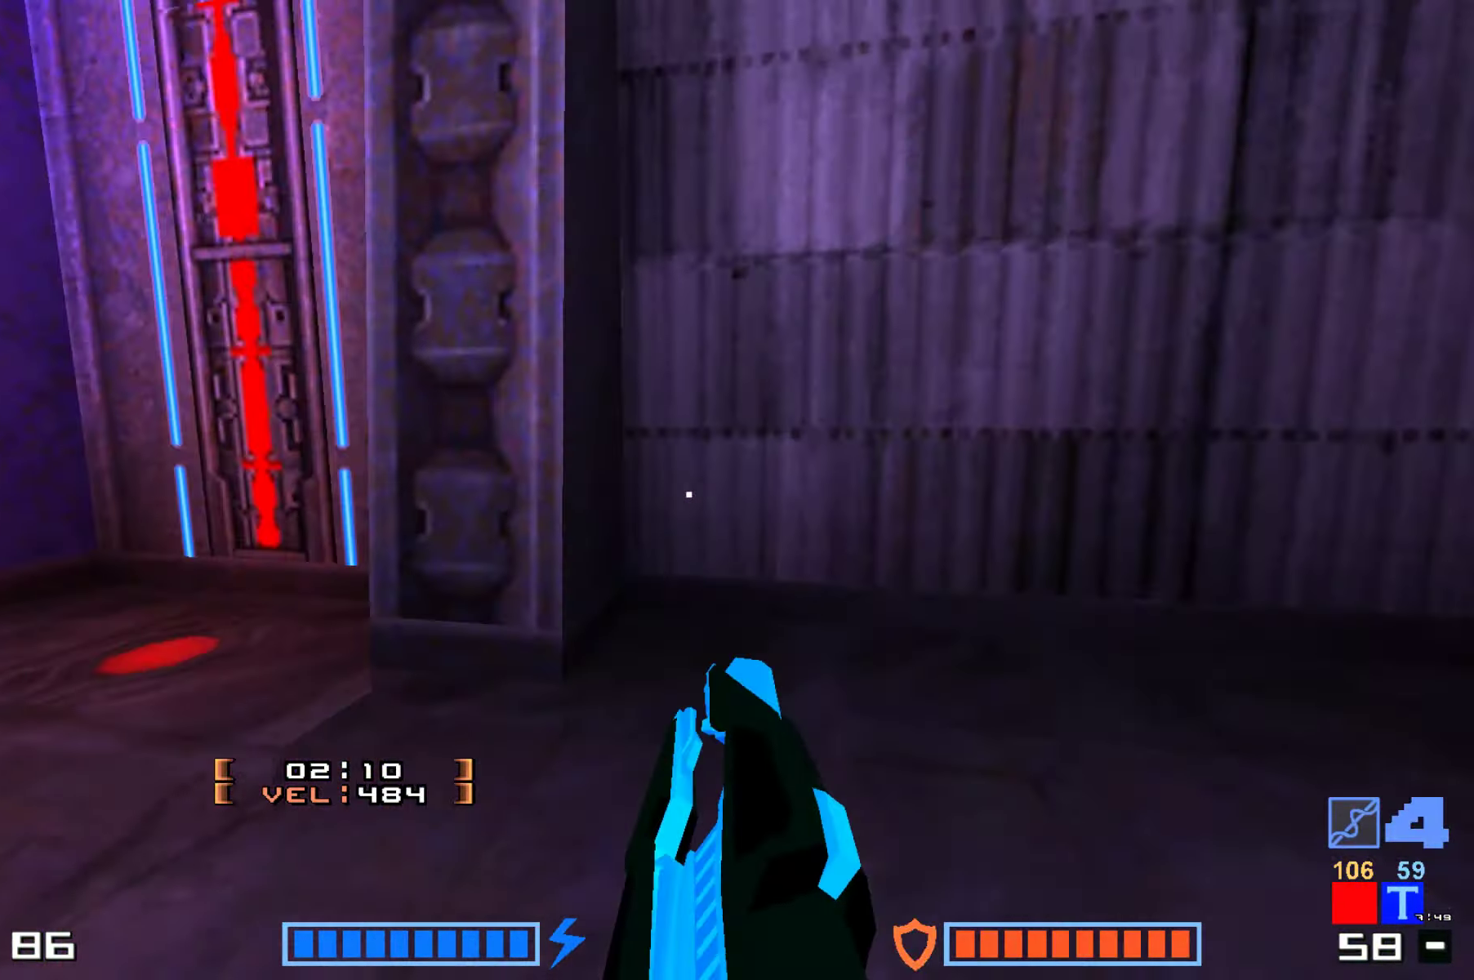
{"dt_ms": 500, "keys": ["up"], "events": [[217, "up", "up"], [400, "up", "down"]]}
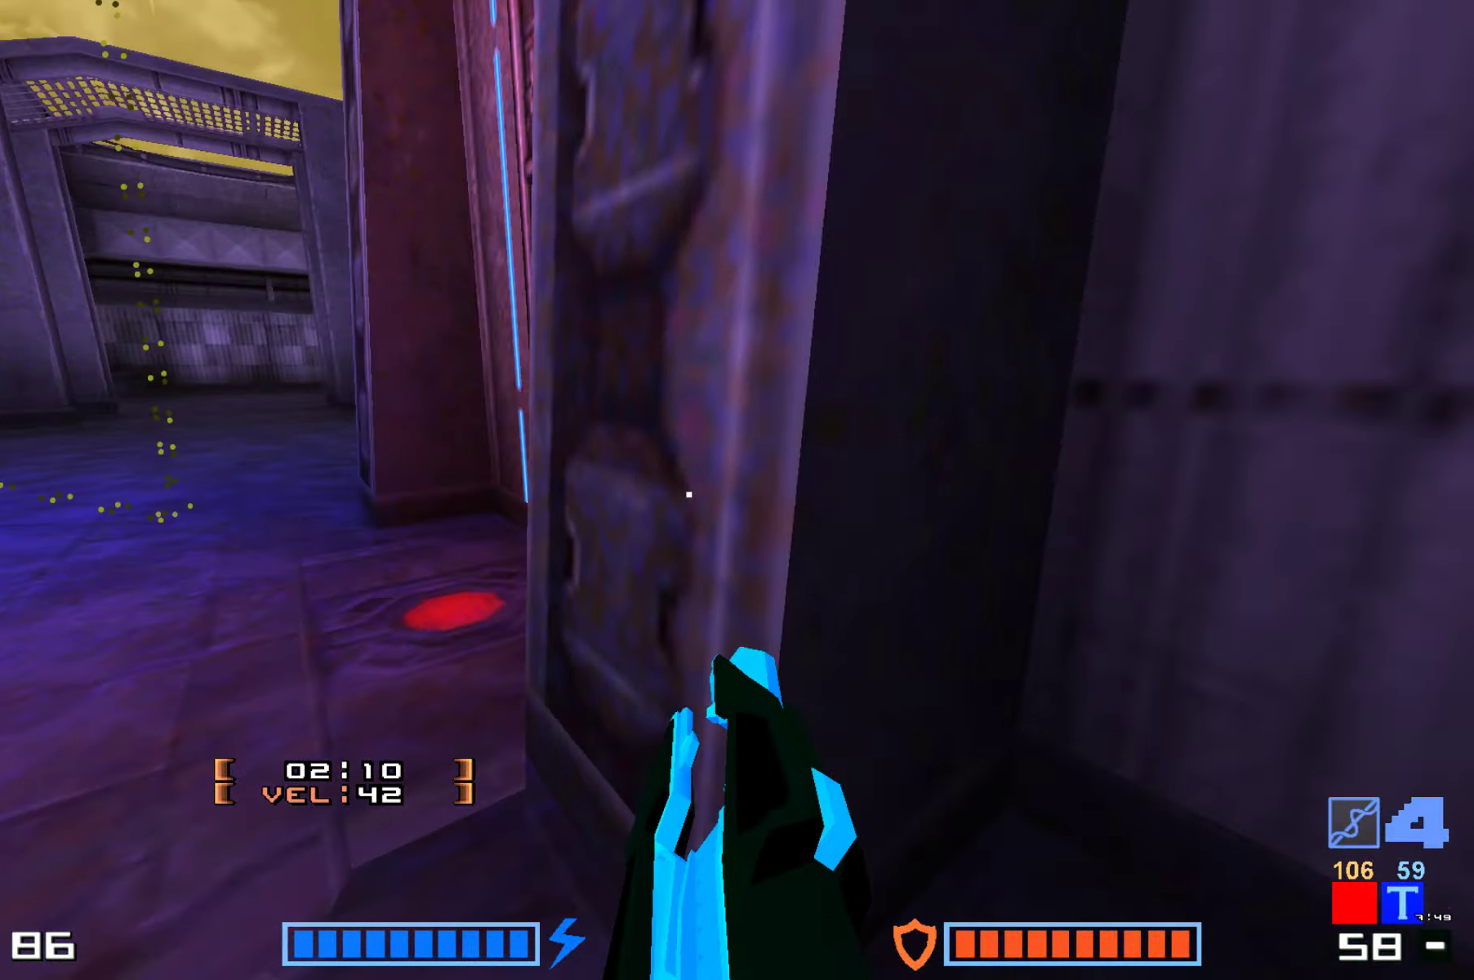
{"dt_ms": 500, "keys": ["up"], "events": [[267, "up", "up"], [433, "up", "down"]]}
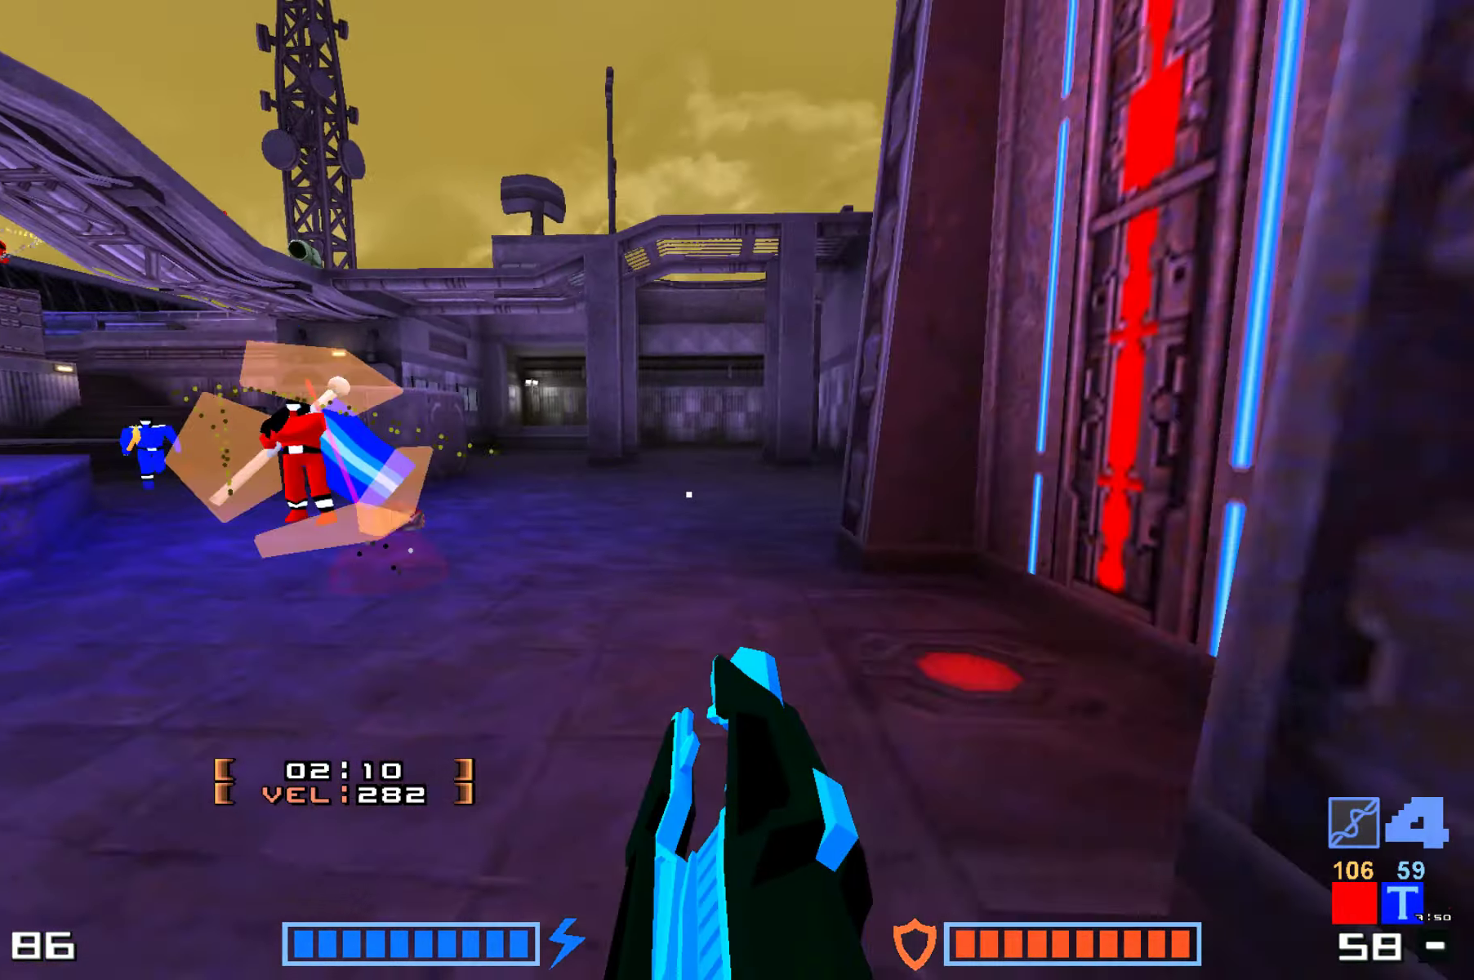
{"dt_ms": 500, "keys": ["down"], "events": [[67, "right", "down"], [300, "up", "up"], [367, "down", "down"], [450, "right", "up"]]}
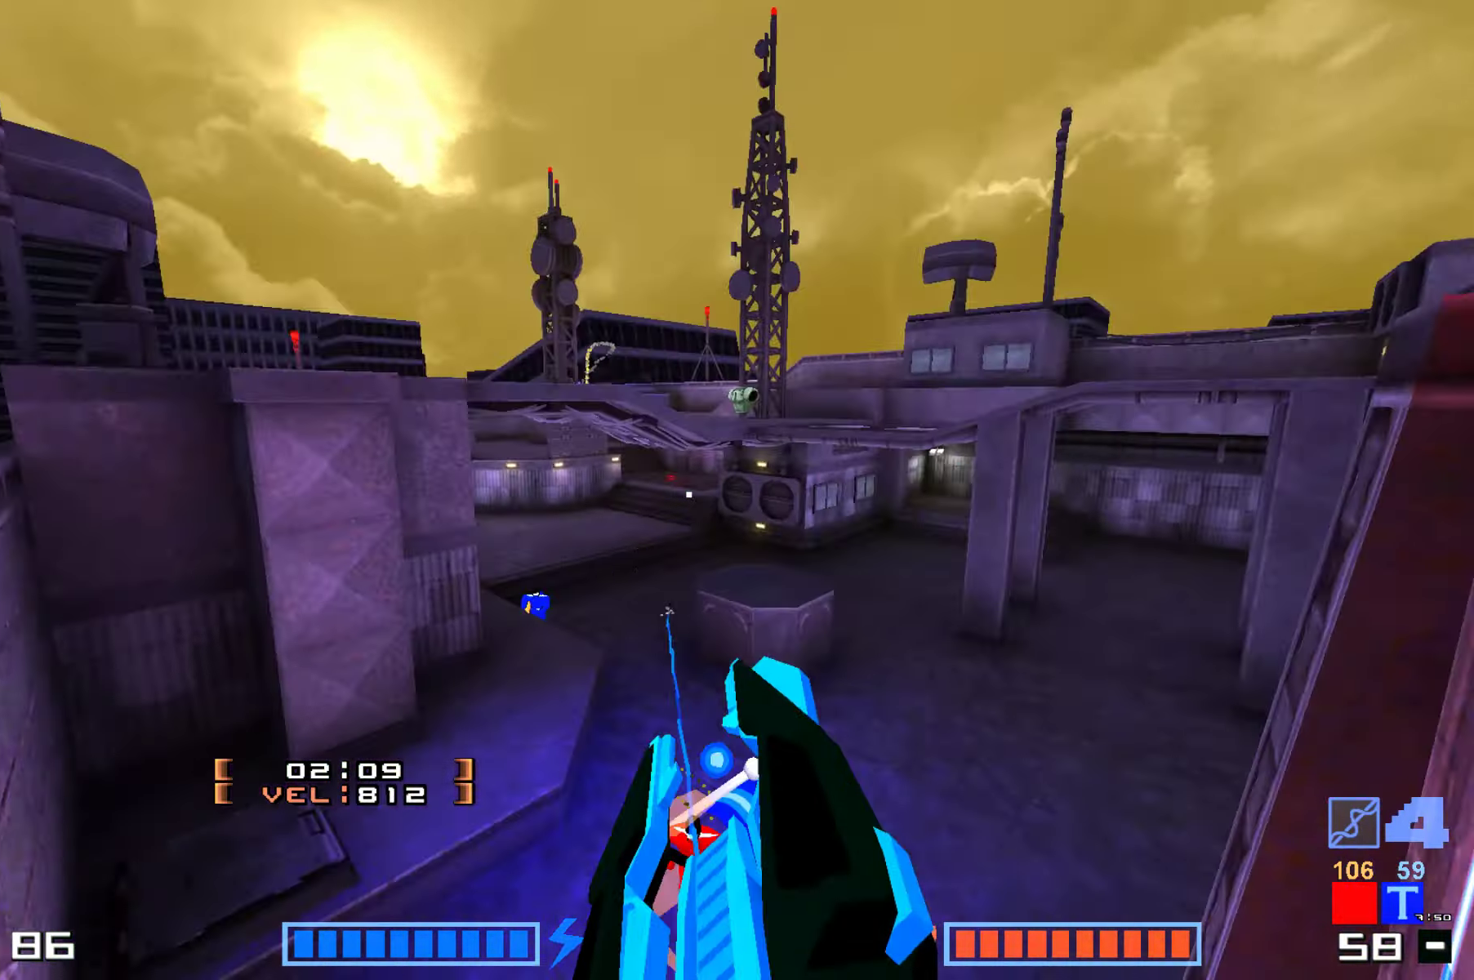
{"dt_ms": 500, "keys": []}
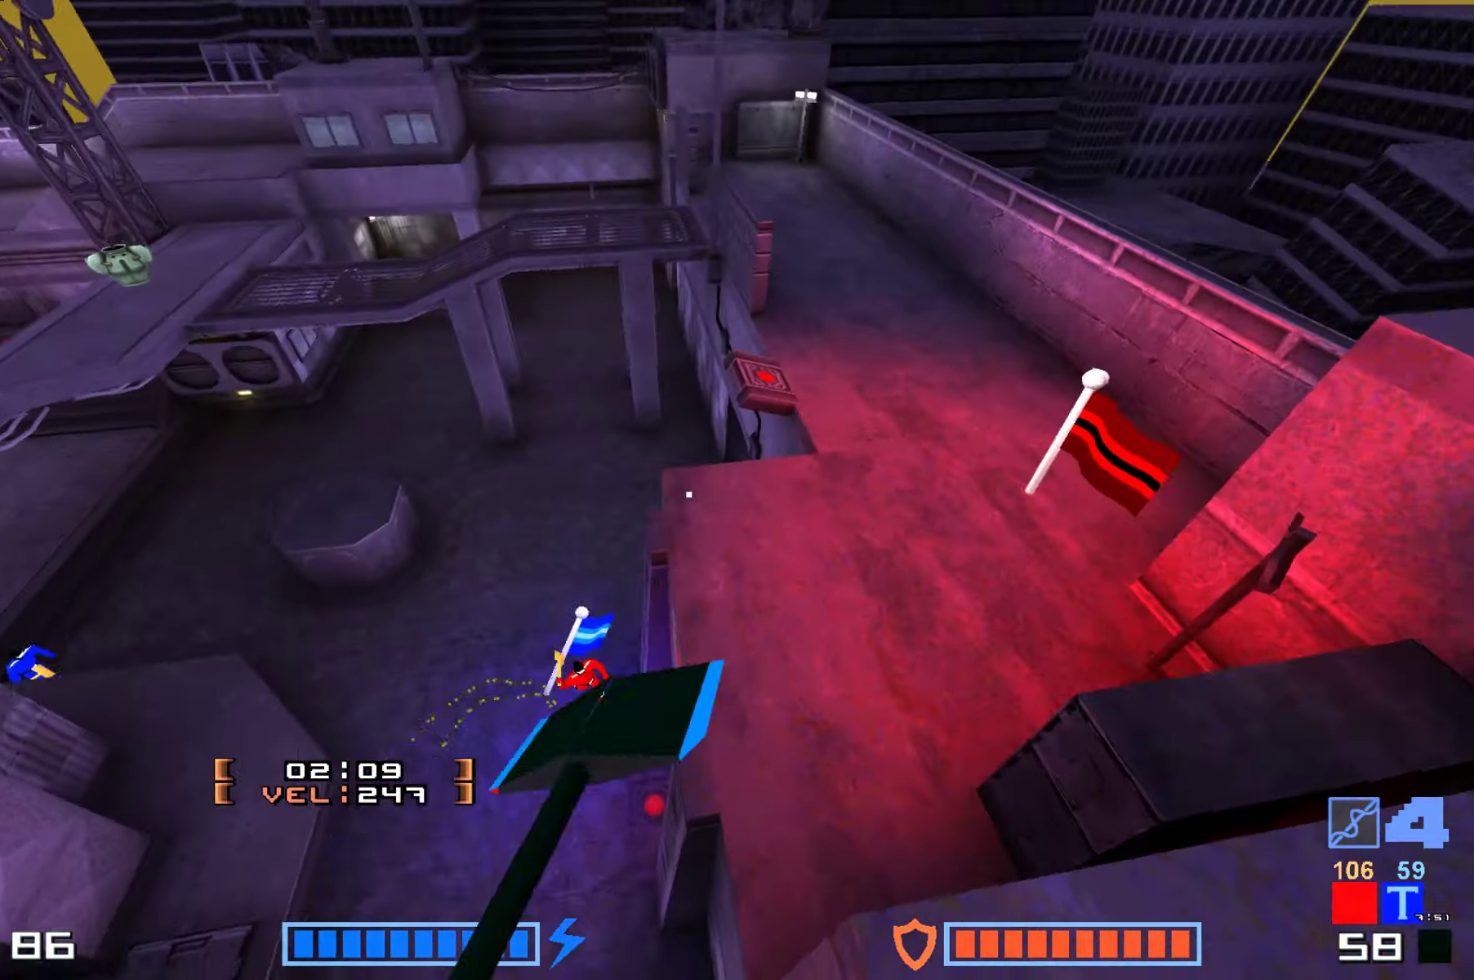
{"dt_ms": 500, "keys": ["hook", "up"], "events": [[33, "up", "down"], [67, "right", "down"], [434, "right", "up"], [467, "hook", "down"]]}
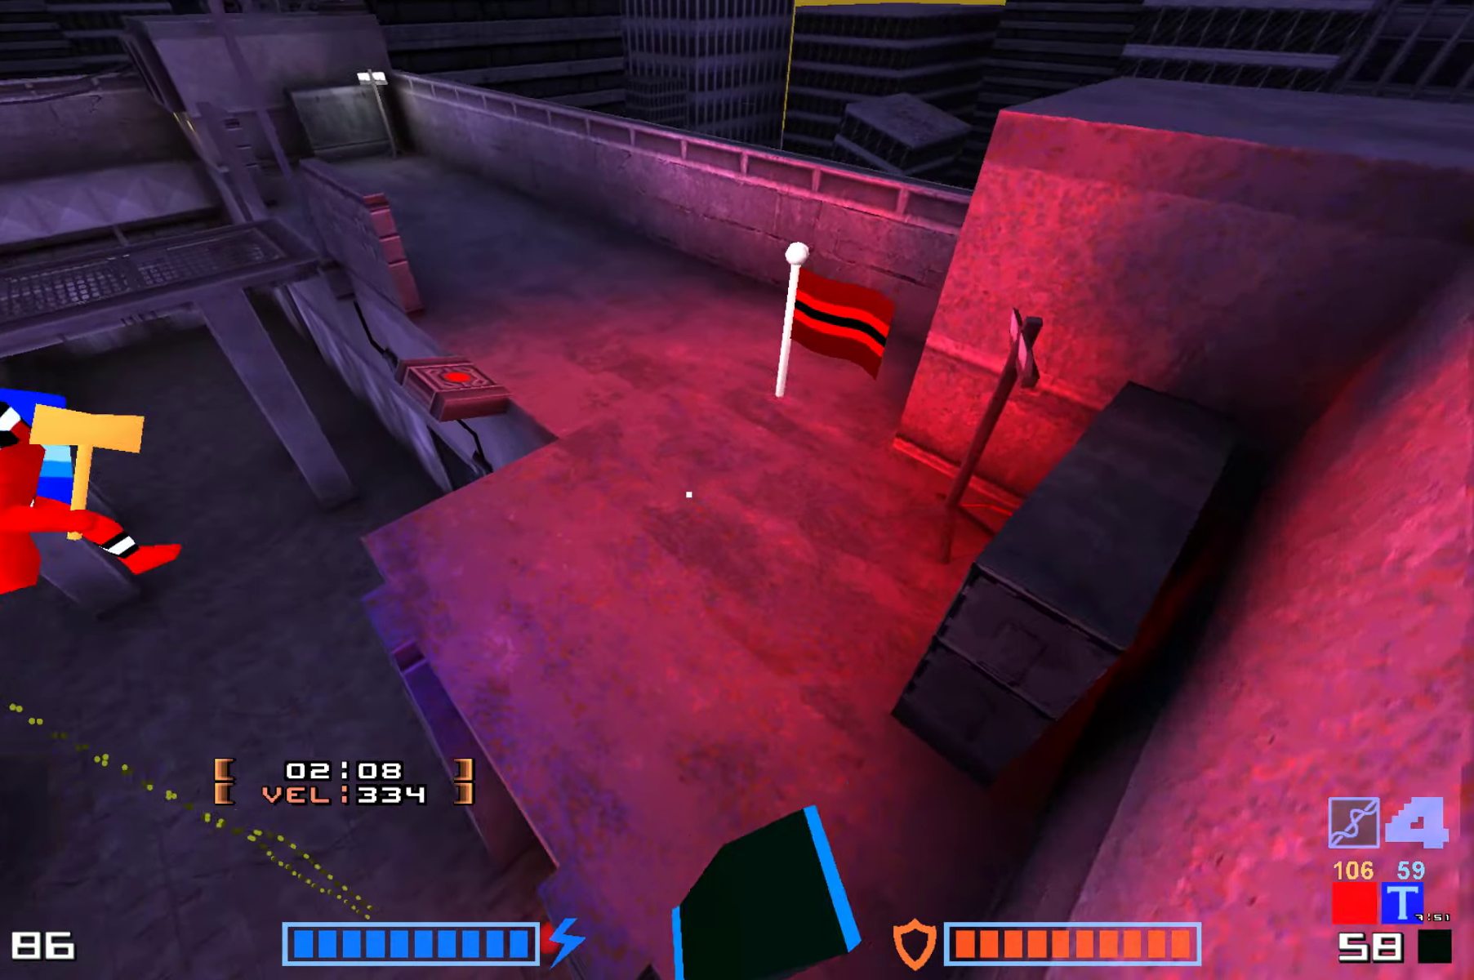
{"dt_ms": 500, "keys": ["right", "up"], "events": [[284, "right", "down"], [300, "right", "up"], [350, "hook", "up"], [467, "right", "down"]]}
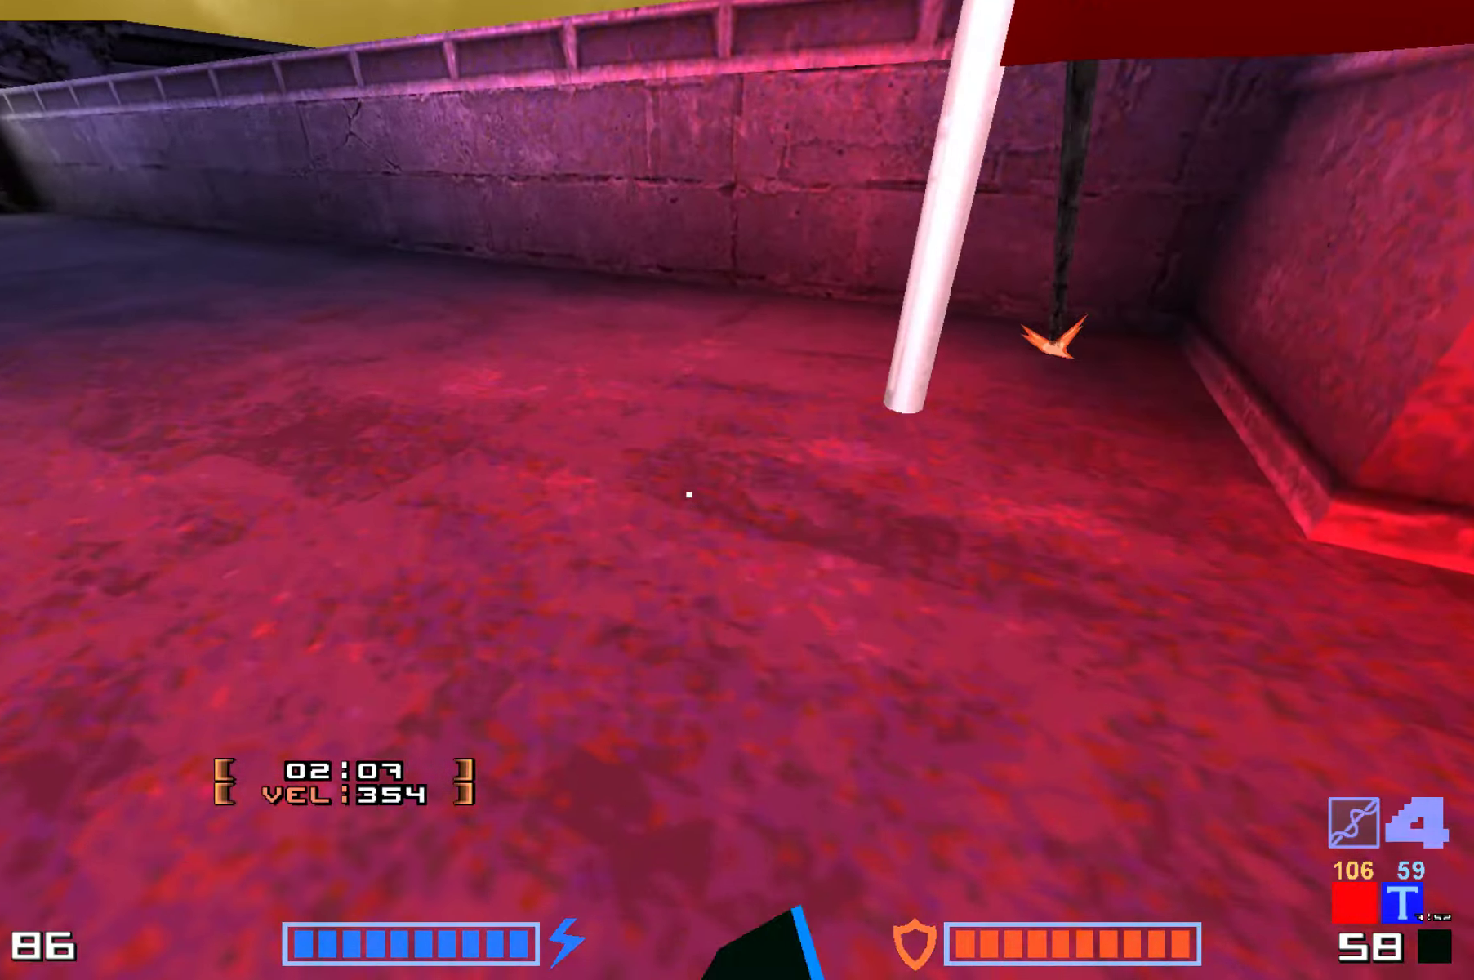
{"dt_ms": 500, "keys": ["jump", "up"], "events": [[234, "right", "up"], [317, "jump", "down"], [384, "hammer", "down"], [467, "hammer", "up"]]}
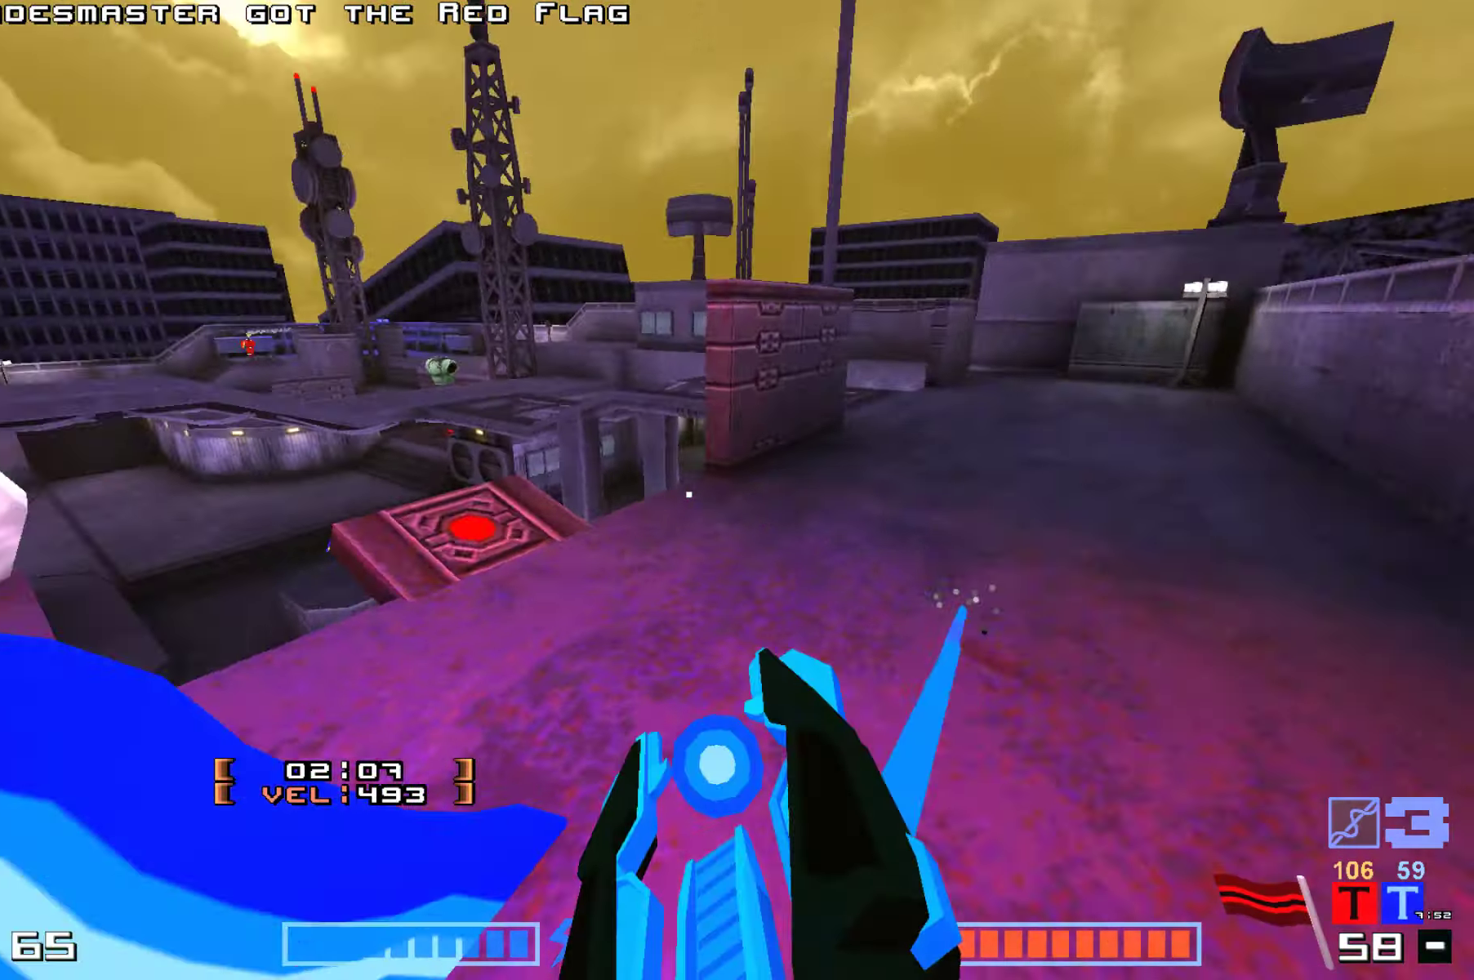
{"dt_ms": 500, "keys": ["hammer", "jump"], "events": [[67, "hammer", "down"], [117, "hammer", "up"], [117, "up", "up"], [300, "hammer", "down"], [367, "hammer", "up"], [484, "hammer", "down"]]}
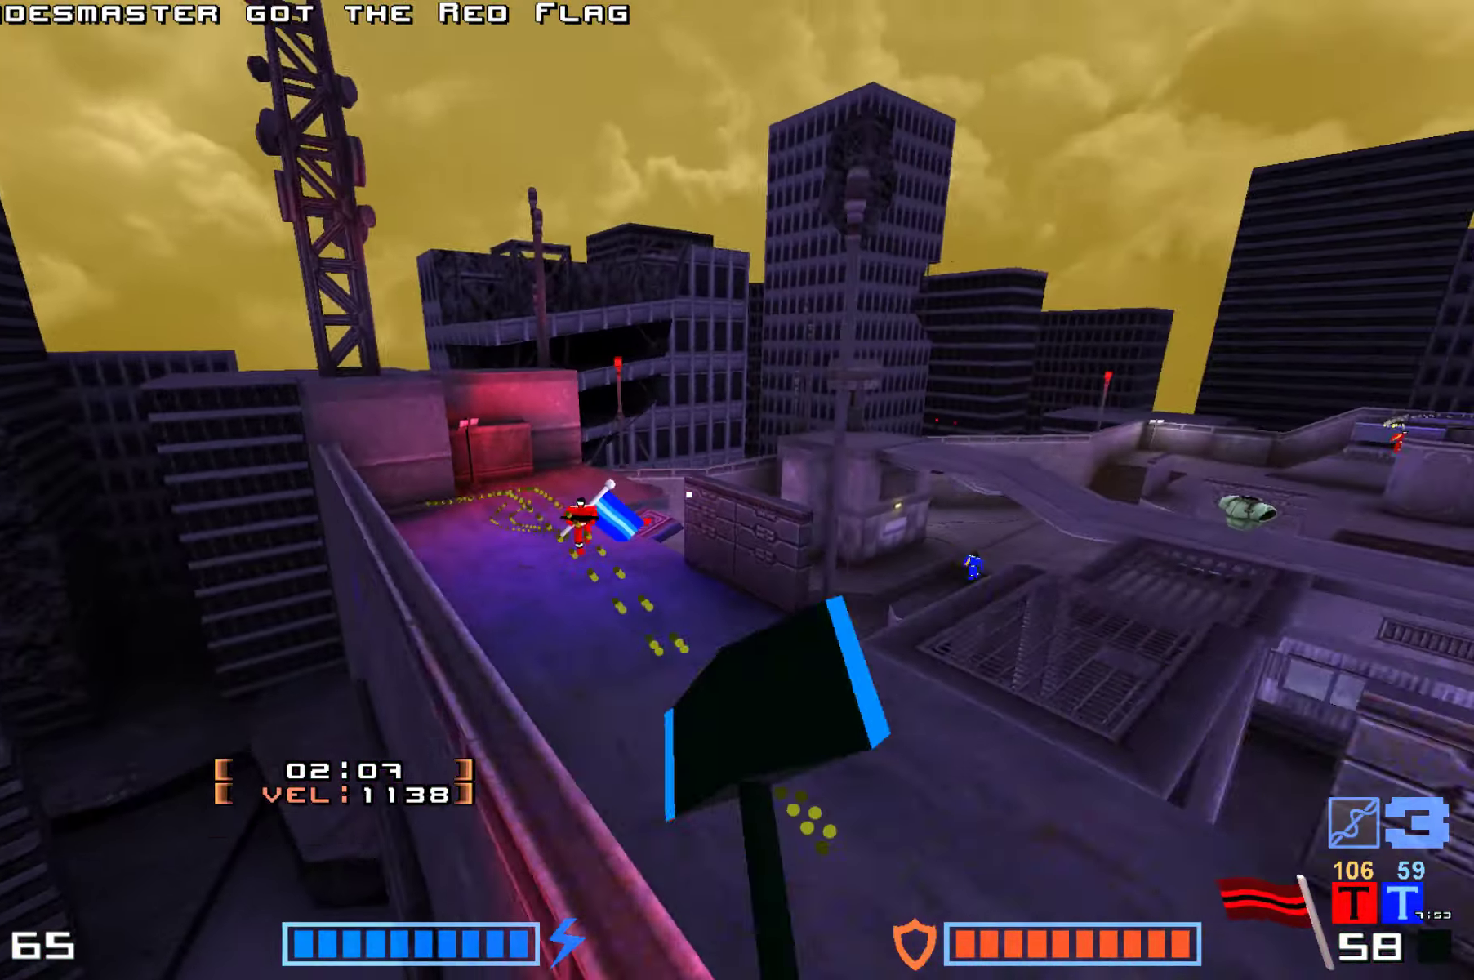
{"dt_ms": 500, "keys": ["hammer", "jump"], "events": [[17, "hammer", "up"], [34, "up", "down"], [134, "hammer", "down"], [184, "hammer", "up"], [300, "hammer", "down"], [367, "hammer", "up"], [400, "up", "up"], [450, "hammer", "down"]]}
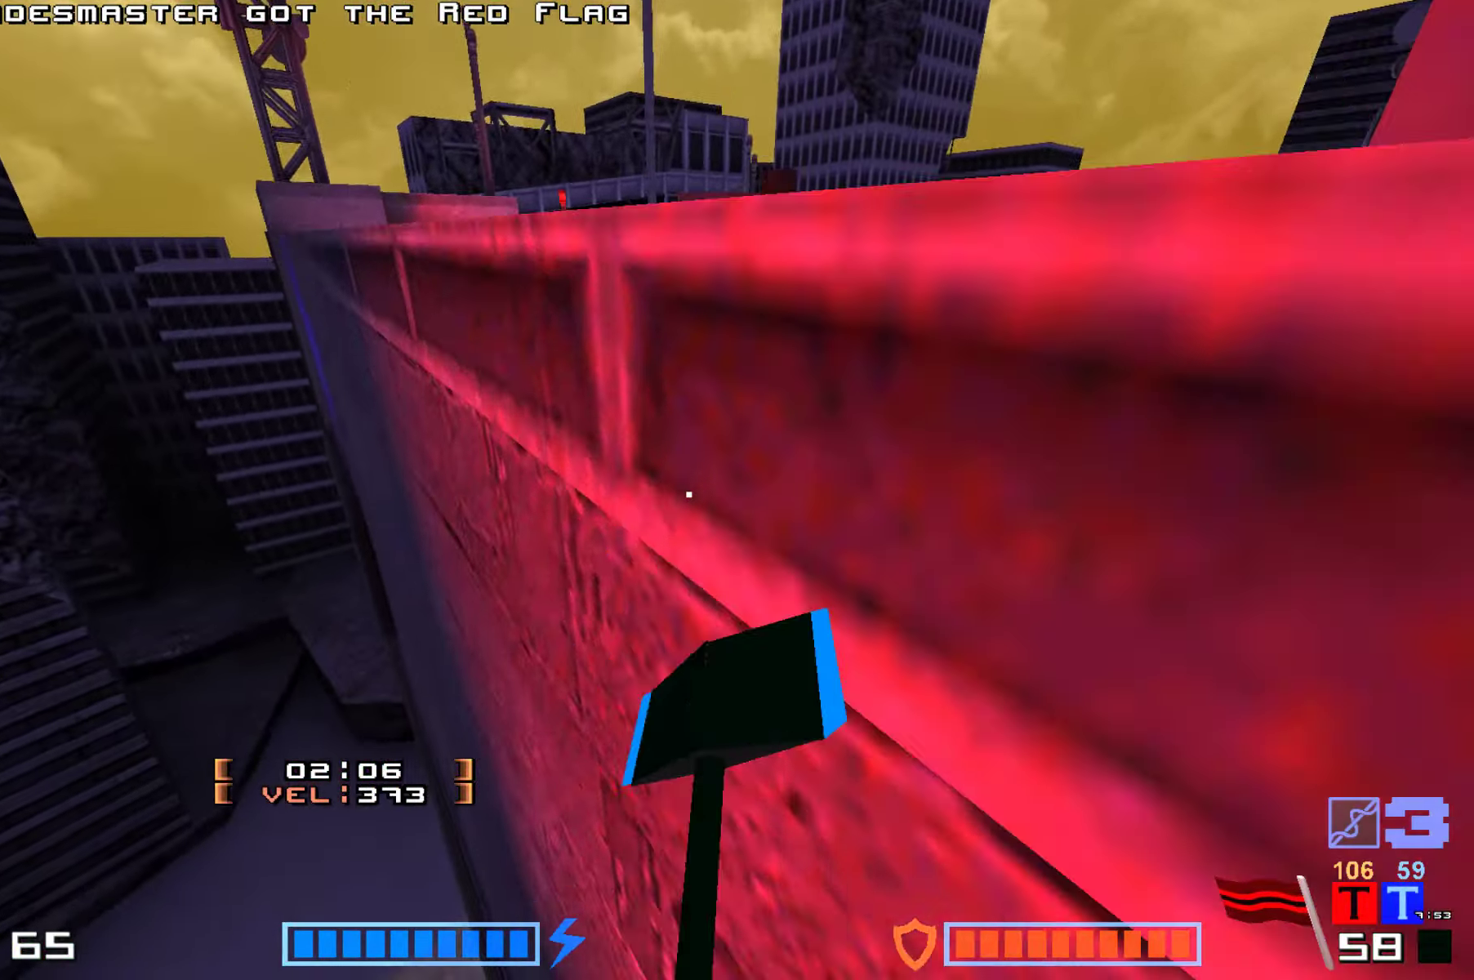
{"dt_ms": 500, "keys": [], "events": [[100, "hammer", "up"], [484, "jump", "up"]]}
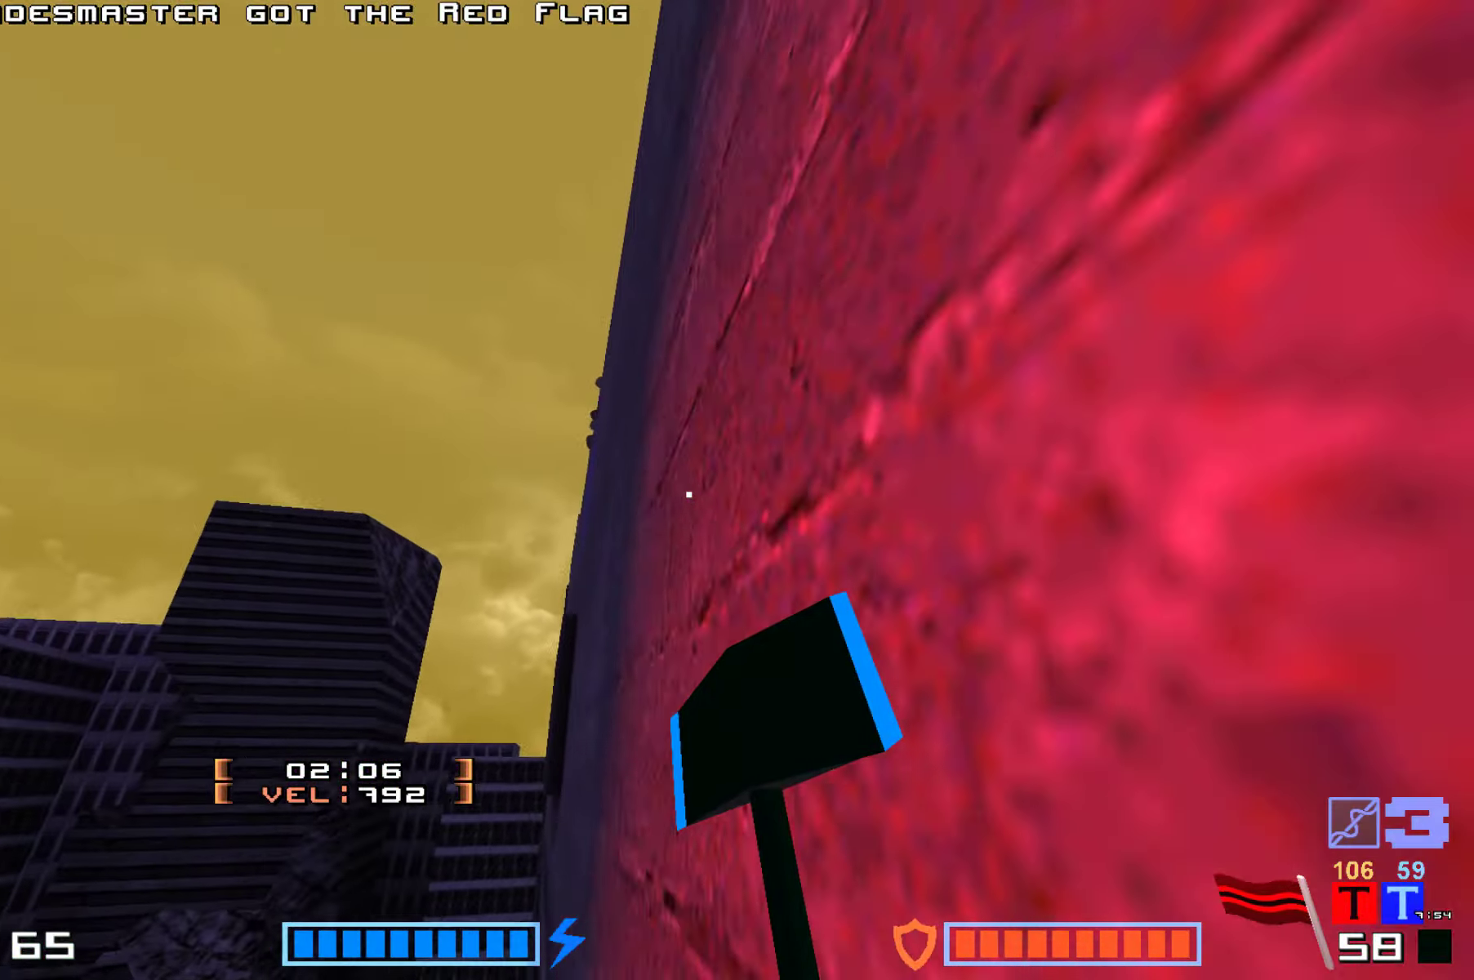
{"dt_ms": 500, "keys": ["hook"], "events": [[200, "hook", "down"]]}
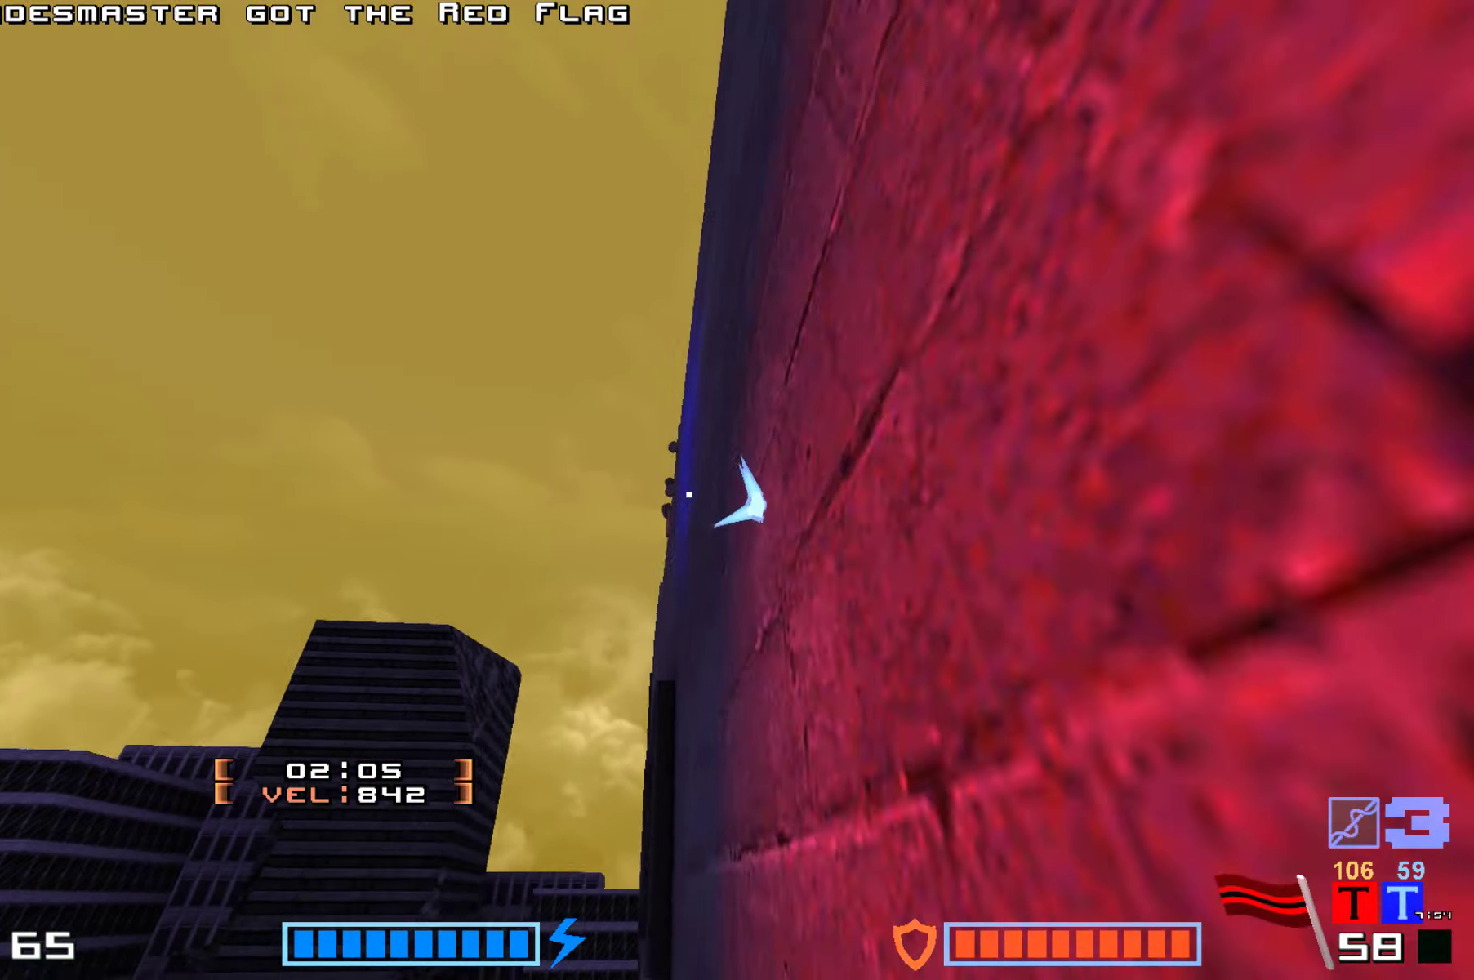
{"dt_ms": 500, "keys": [], "events": [[134, "hook", "up"], [234, "up", "down"], [500, "up", "up"]]}
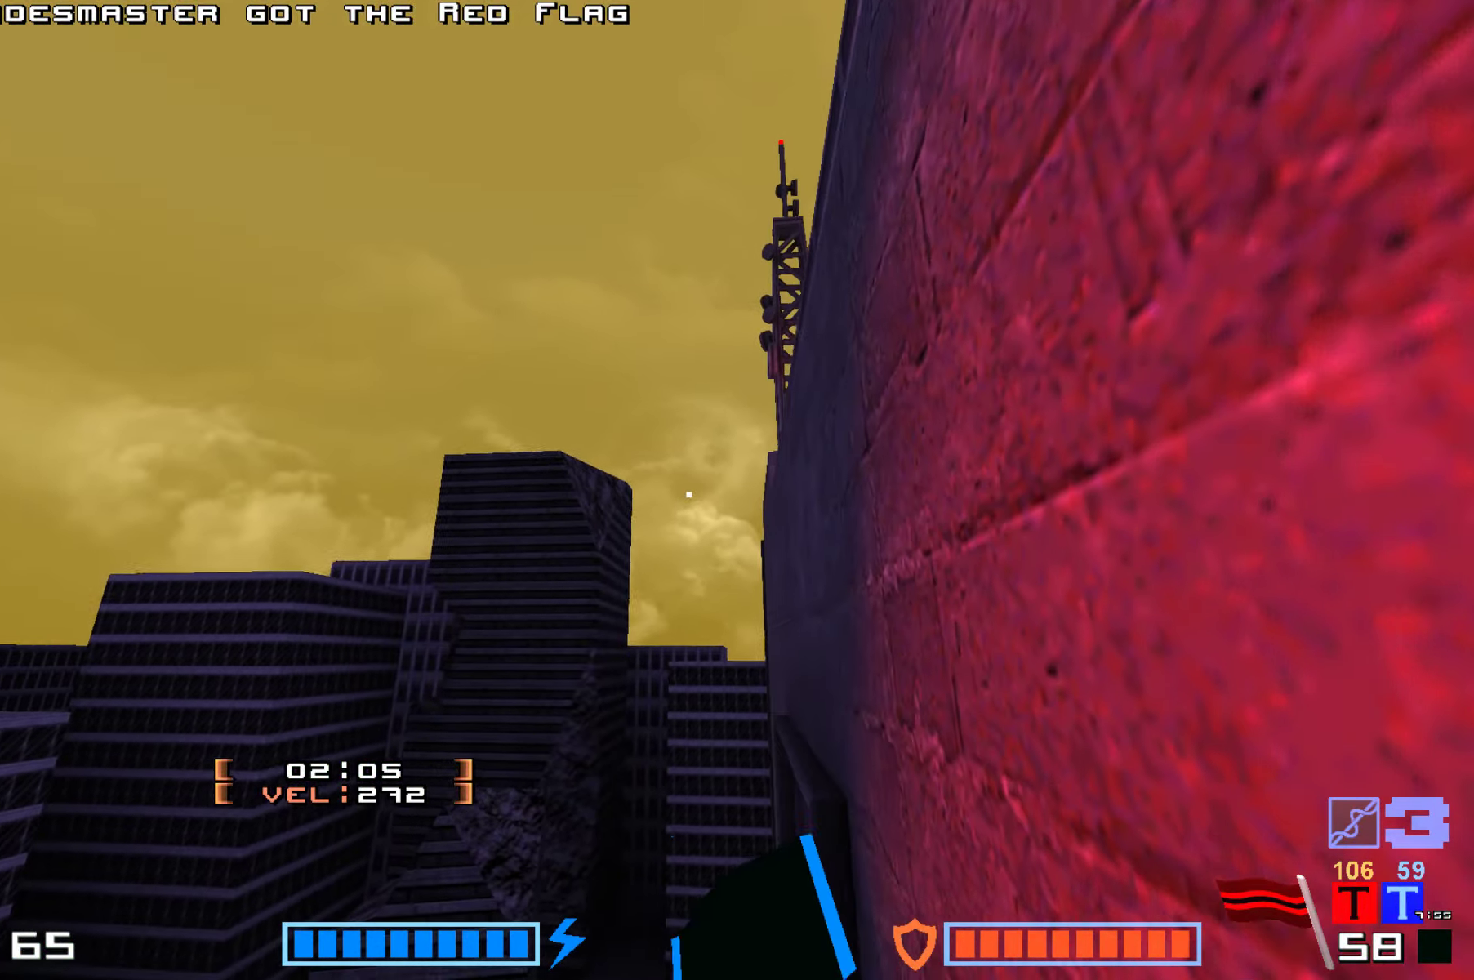
{"dt_ms": 500, "keys": [], "events": [[117, "hook", "down"], [467, "hook", "up"]]}
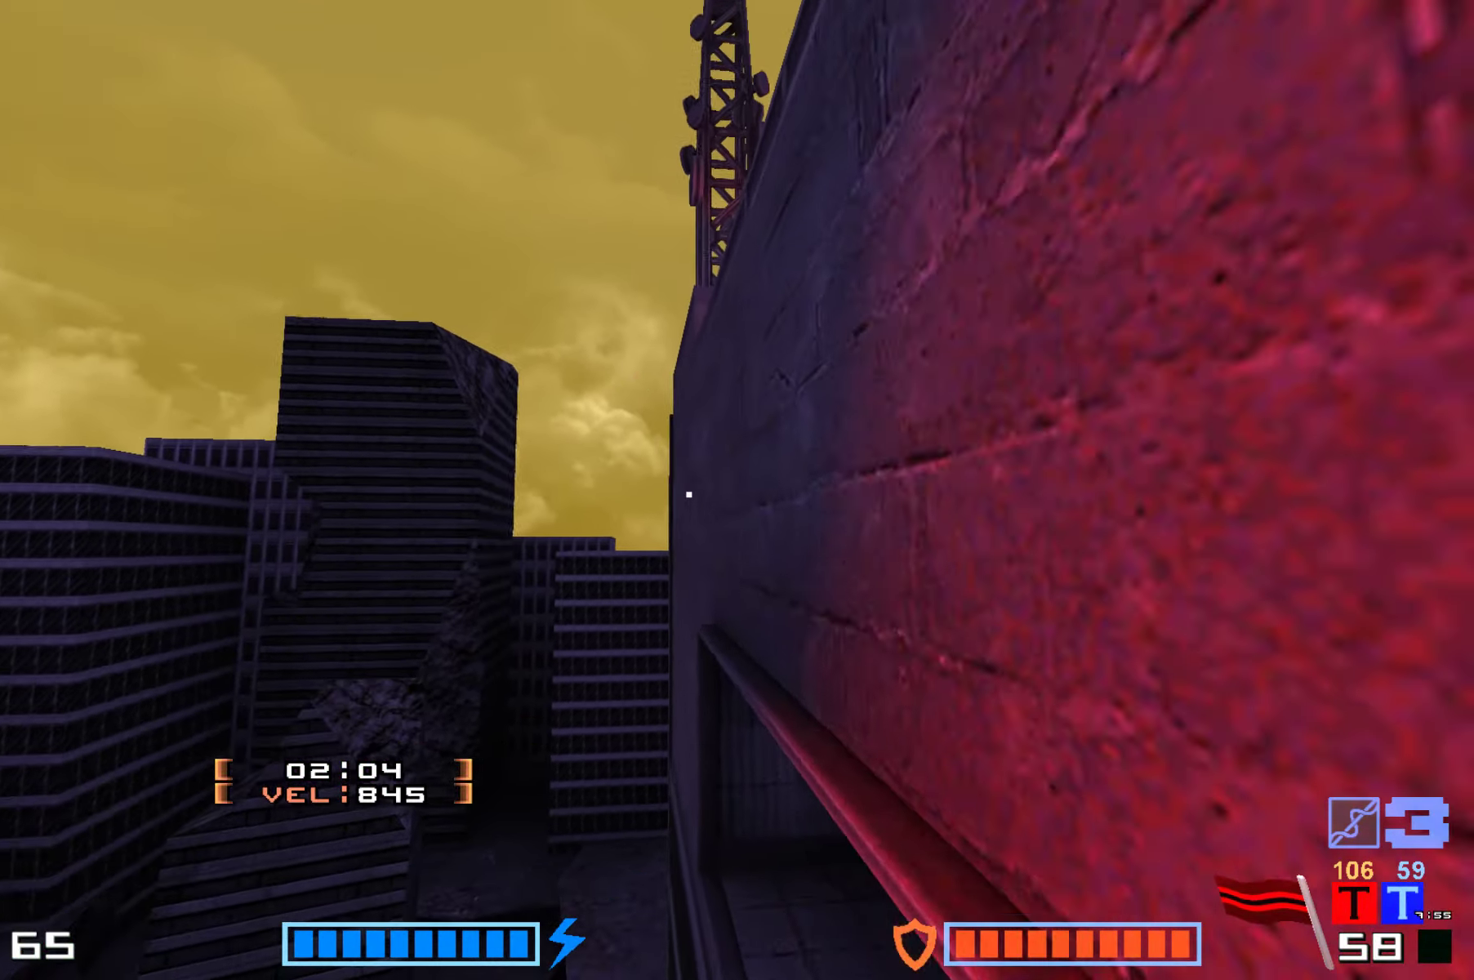
{"dt_ms": 500, "keys": ["hook"], "events": [[67, "up", "down"], [400, "up", "up"], [467, "hook", "down"]]}
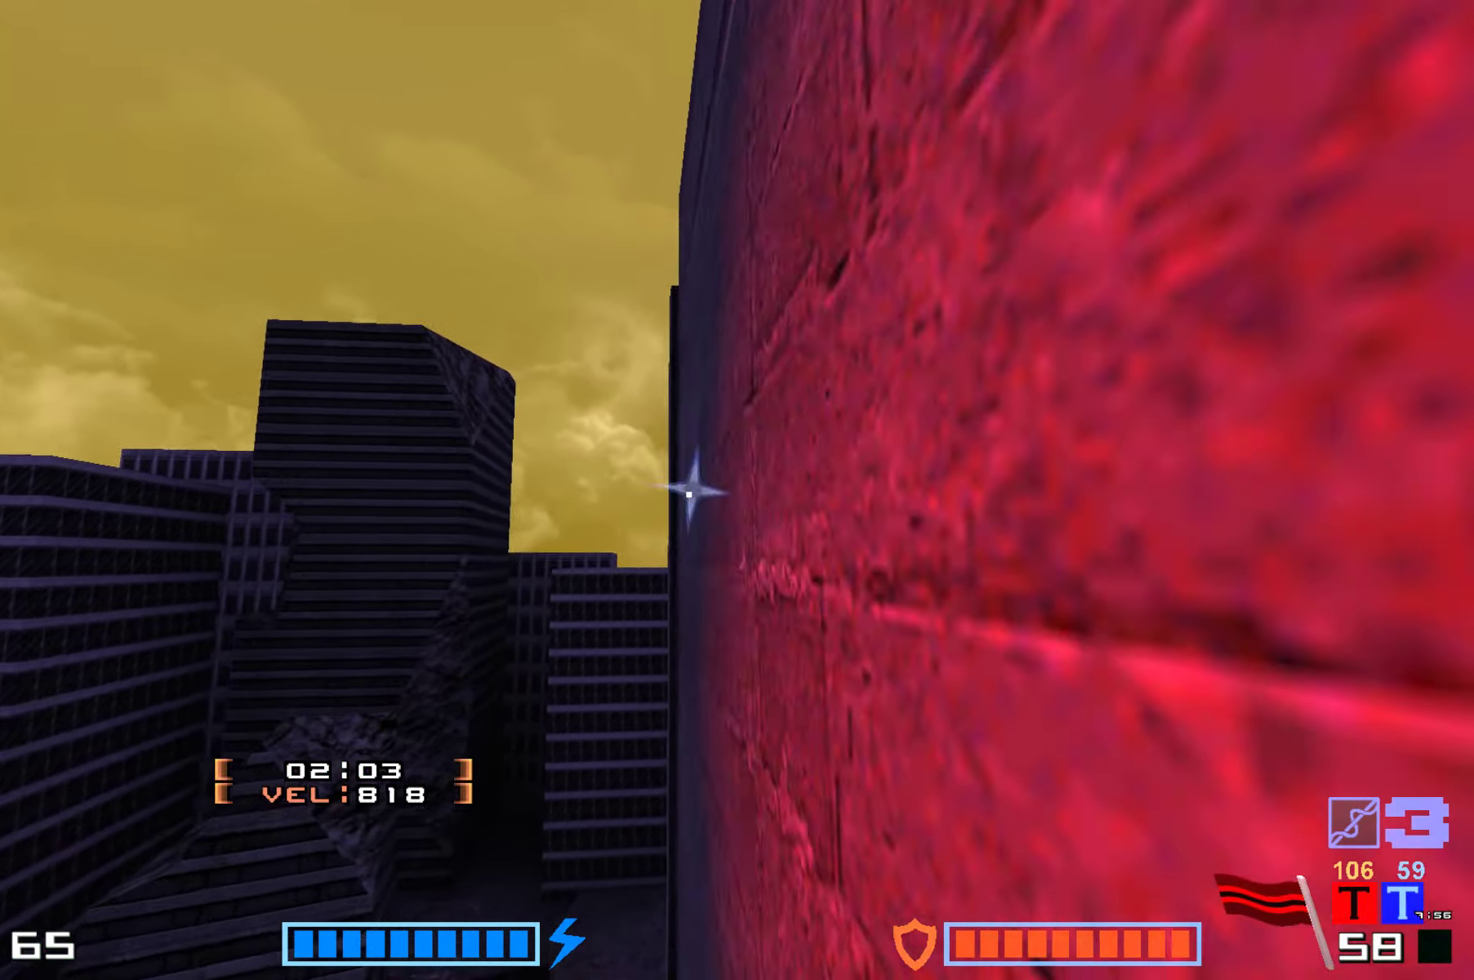
{"dt_ms": 500, "keys": [], "events": [[283, "hook", "up"]]}
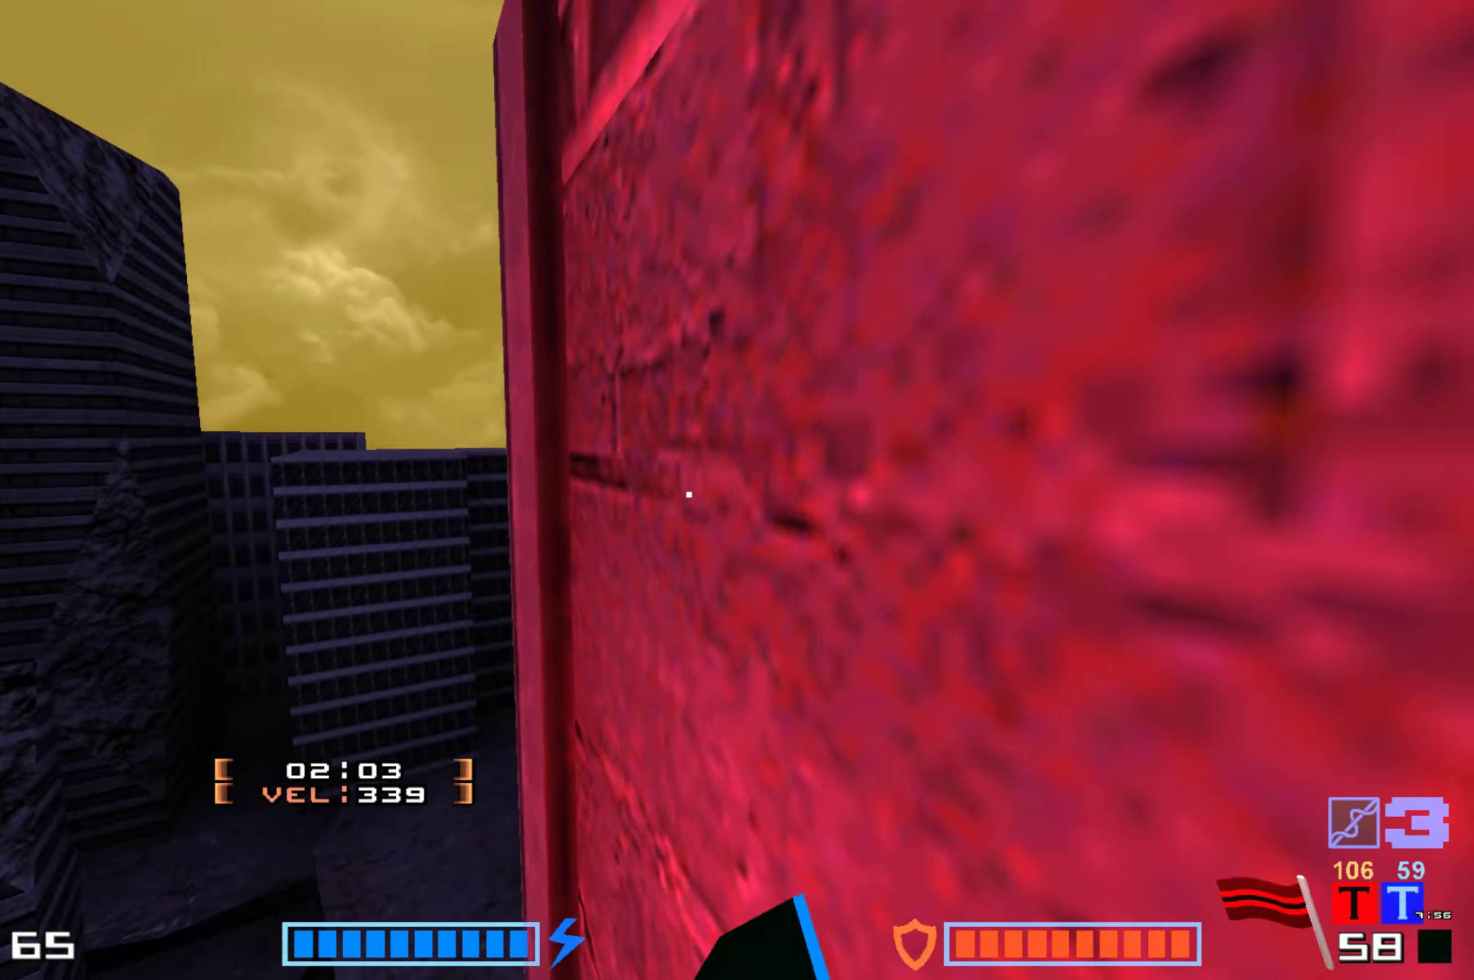
{"dt_ms": 500, "keys": [], "events": []}